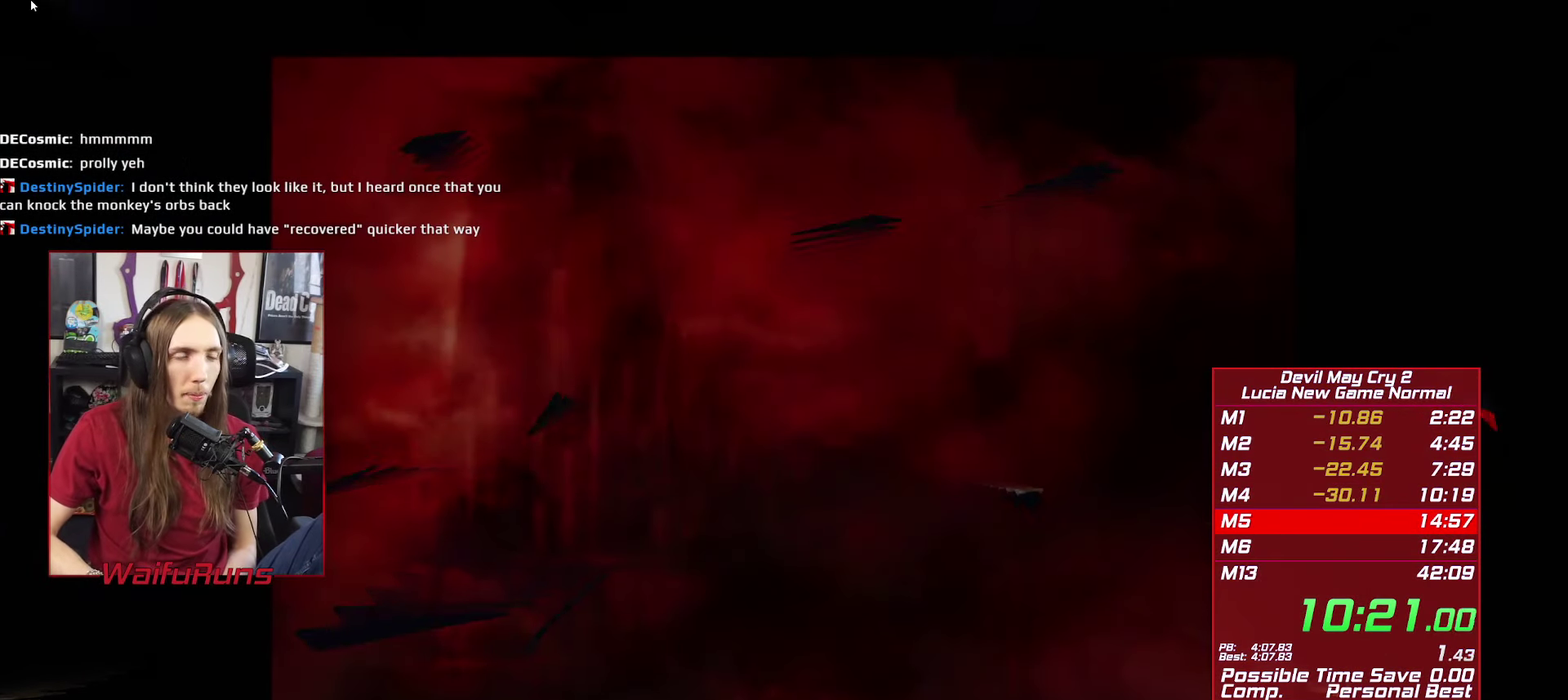
Gameplay with a controller (Xbox layout); each line is a JSON object with the inputs held at the frame after it. "events" lists button and stick changes between this image and that frame as [ms after this image, input, new state], when the widget could be followed in between. This overlay highlights the sticks when they move; stick clicks (L3 R3) are not distinguishable. Not read: DPAD_LEFT DPAD_UP HOME L3 R3 SELECT.
{"buttons": ["B"], "left_stick": "center", "right_stick": "center", "events": [[17, "B", "up"], [17, "START", "down"], [50, "X", "down"], [83, "A", "down"], [100, "X", "up"], [133, "A", "up"], [133, "START", "up"], [183, "Y", "down"], [217, "START", "down"], [233, "X", "down"], [233, "Y", "up"], [250, "A", "down"], [300, "X", "up"], [317, "A", "up"], [317, "B", "down"], [317, "START", "up"], [367, "Y", "down"], [400, "B", "up"], [400, "START", "down"], [417, "X", "down"], [417, "Y", "up"], [450, "A", "down"], [467, "X", "up"], [500, "A", "up"], [500, "B", "down"], [500, "START", "up"]]}
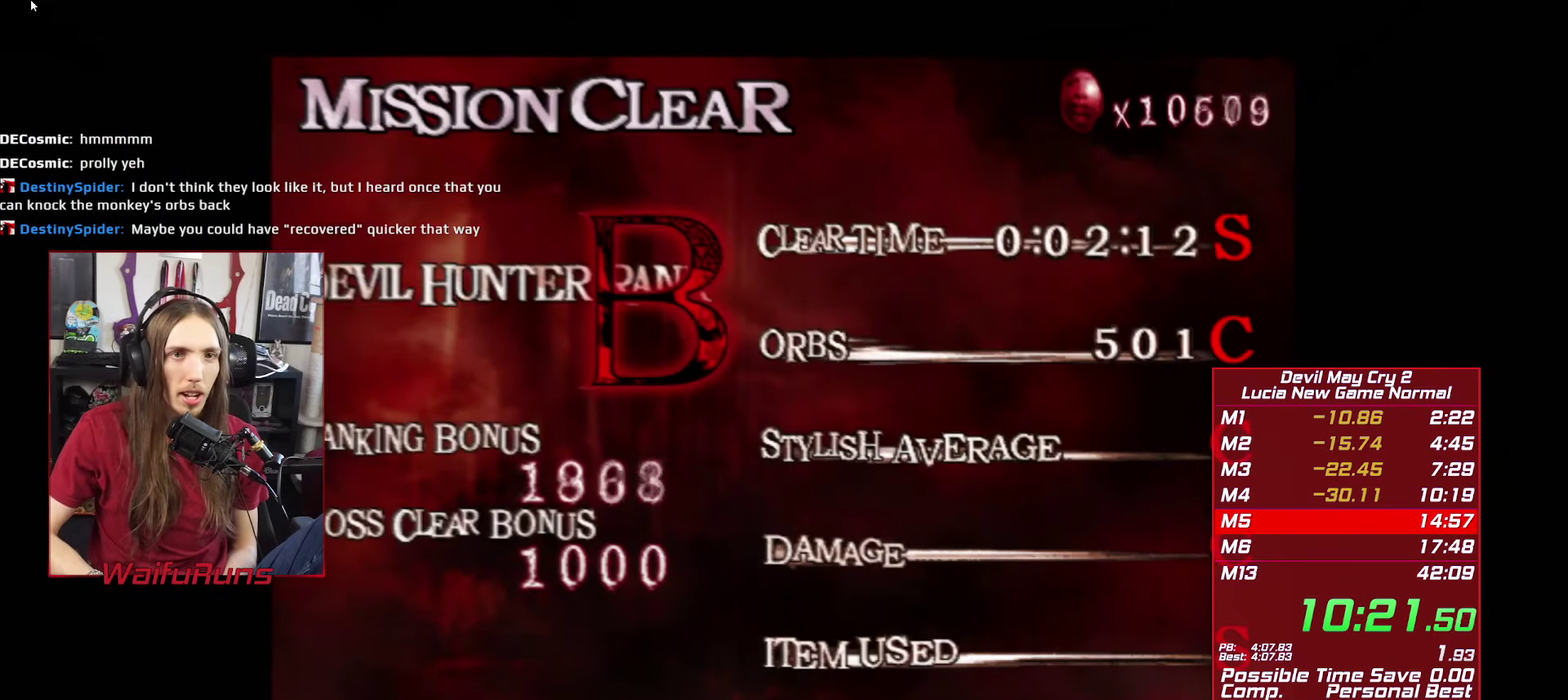
{"buttons": ["A", "START"], "left_stick": "center", "right_stick": "center", "events": [[83, "B", "up"], [117, "START", "down"], [117, "X", "down"], [133, "A", "down"], [167, "X", "up"], [183, "A", "up"], [183, "B", "down"], [183, "START", "up"], [250, "B", "up"], [283, "A", "down"], [283, "START", "down"], [283, "X", "down"], [333, "B", "down"], [333, "X", "up"], [367, "A", "up"], [367, "START", "up"], [383, "Y", "down"], [417, "A", "down"], [417, "X", "down"], [433, "B", "up"], [467, "START", "down"], [467, "Y", "up"], [500, "X", "up"]]}
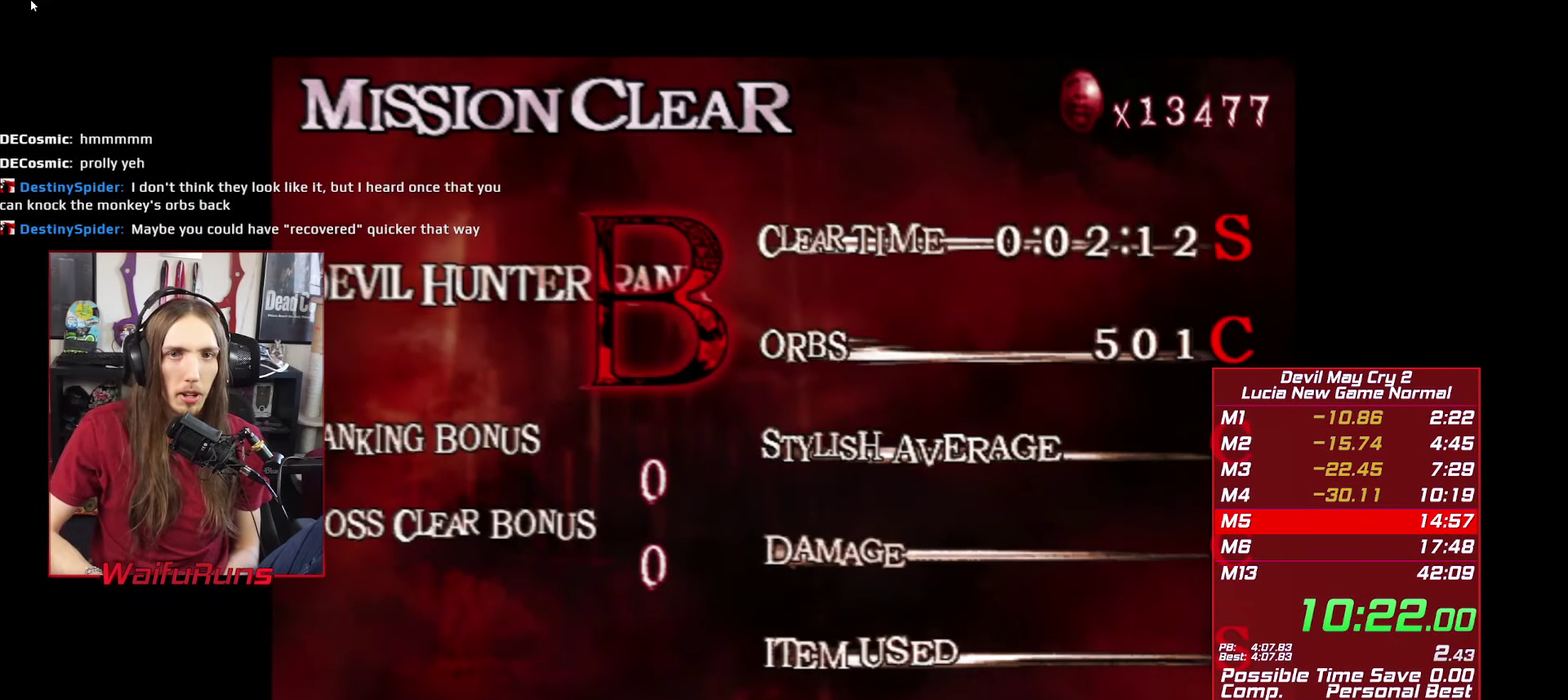
{"buttons": ["A"], "left_stick": "center", "right_stick": "center", "events": [[33, "A", "up"], [33, "START", "up"], [450, "A", "down"]]}
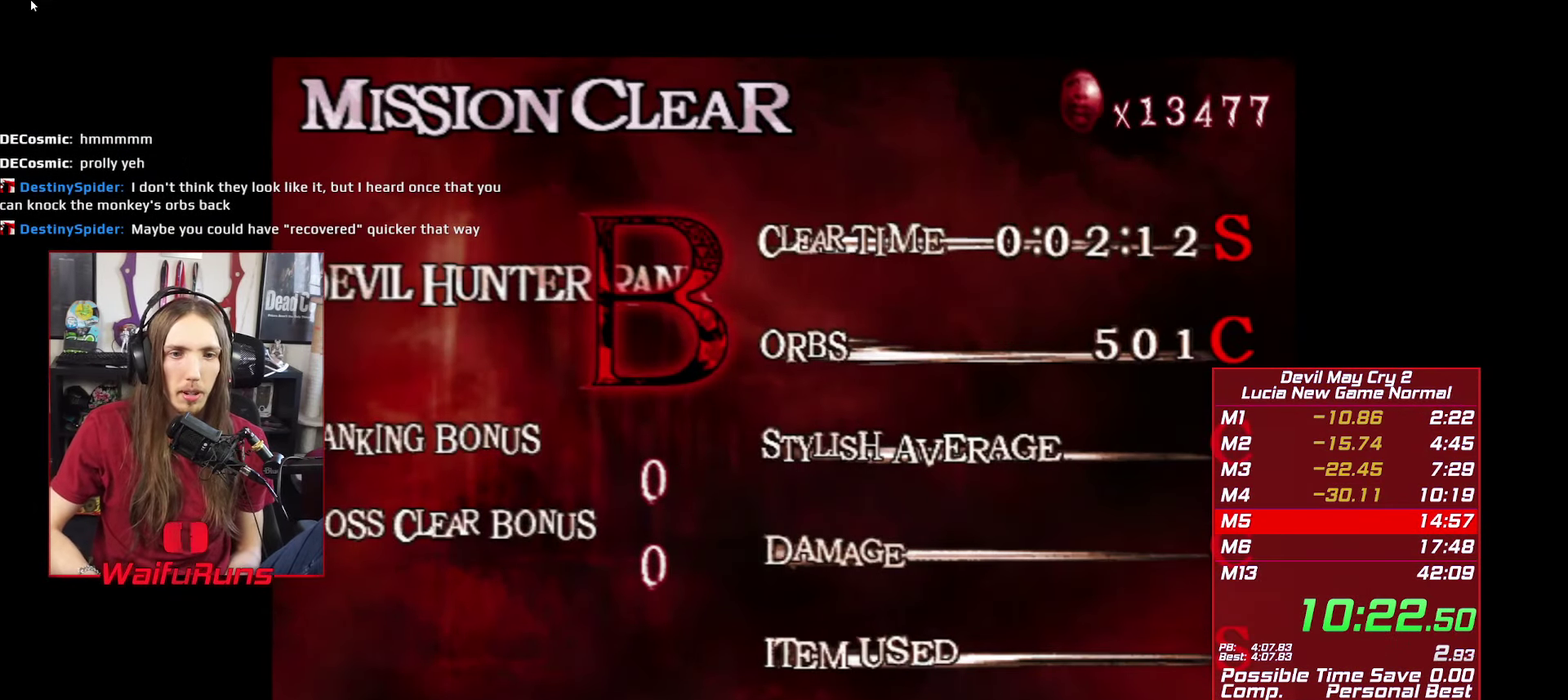
{"buttons": [], "left_stick": "center", "right_stick": "center", "events": [[50, "A", "up"]]}
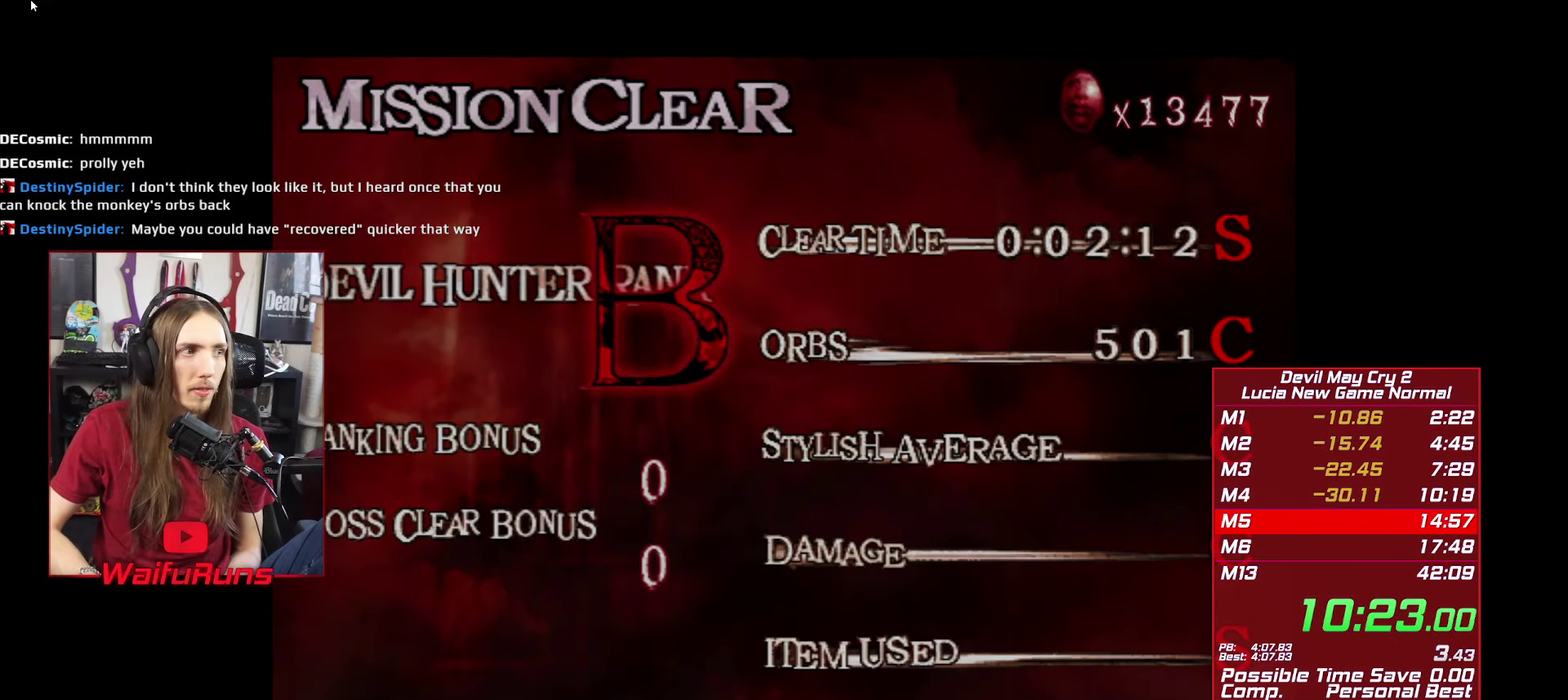
{"buttons": ["START"], "left_stick": "center", "right_stick": "center", "events": [[133, "START", "down"], [217, "START", "up"], [300, "START", "down"], [367, "START", "up"], [433, "START", "down"]]}
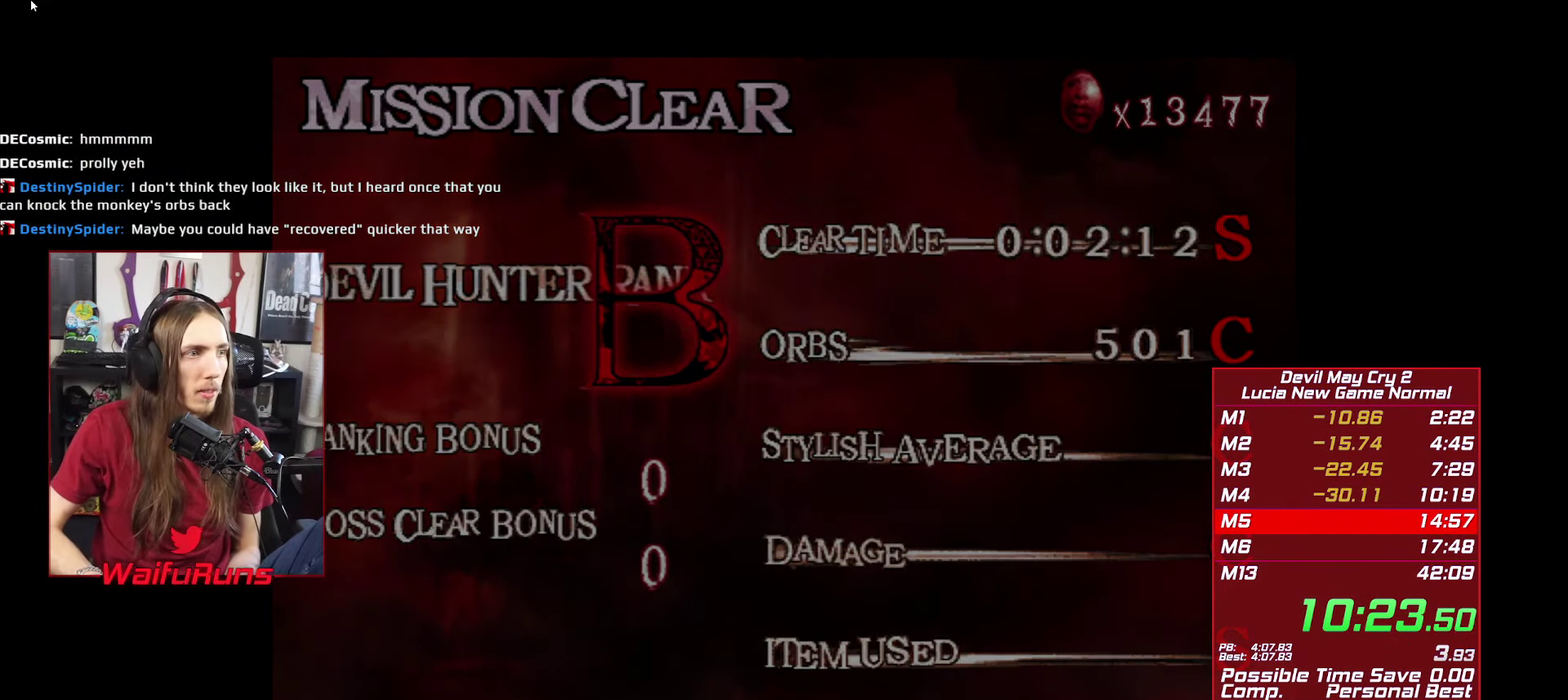
{"buttons": [], "left_stick": "center", "right_stick": "center", "events": [[17, "START", "up"], [67, "START", "down"], [150, "START", "up"], [233, "START", "down"], [300, "START", "up"], [400, "START", "down"], [467, "START", "up"]]}
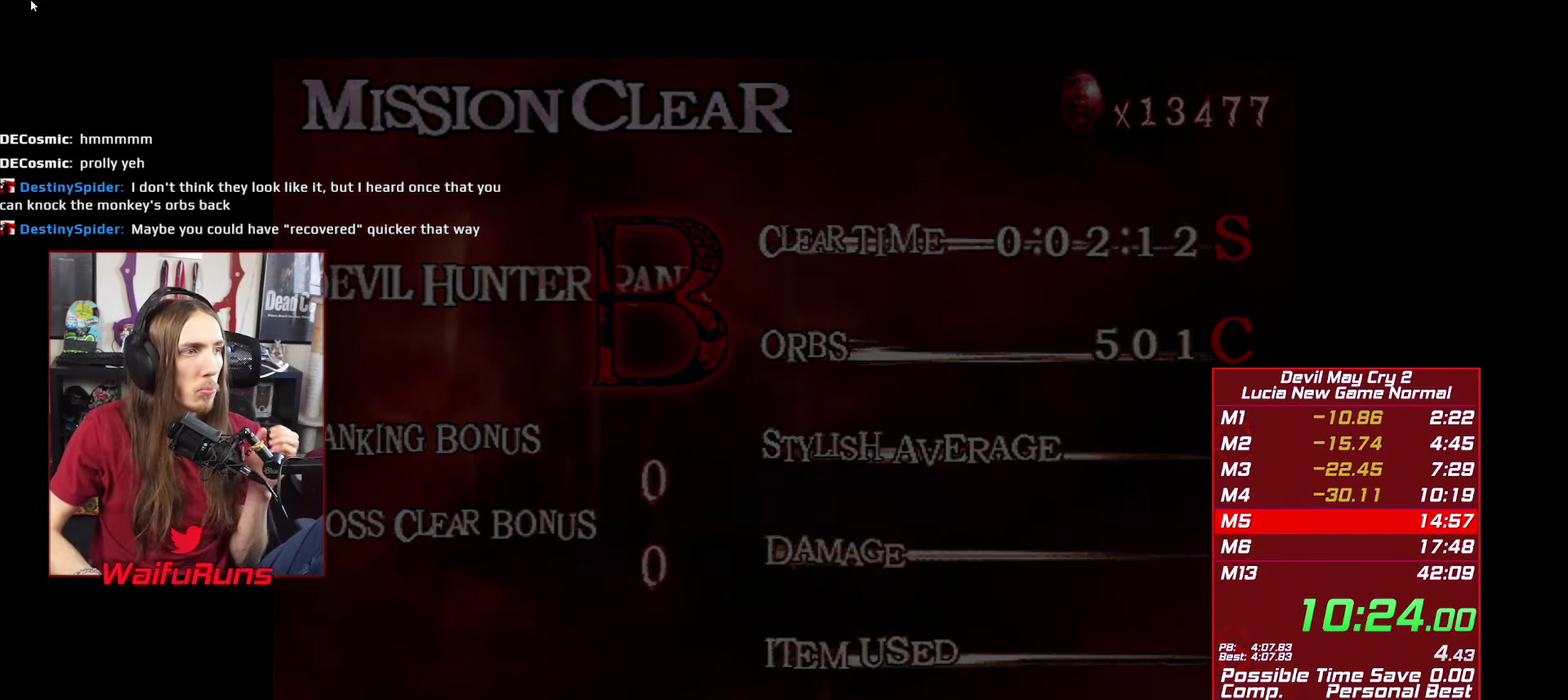
{"buttons": [], "left_stick": "center", "right_stick": "center", "events": [[33, "START", "down"], [117, "START", "up"], [200, "START", "down"], [267, "START", "up"], [367, "START", "down"], [450, "START", "up"]]}
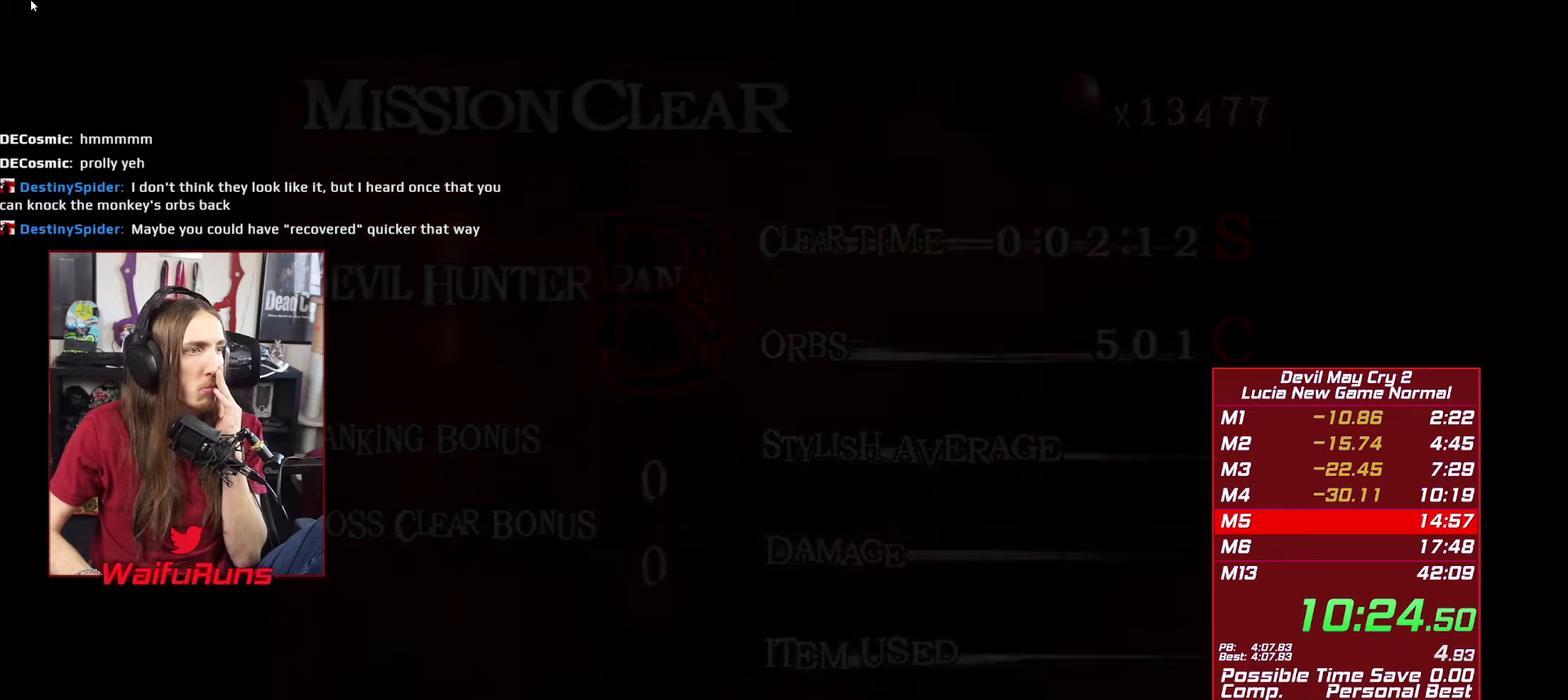
{"buttons": [], "left_stick": "center", "right_stick": "center", "events": [[34, "START", "down"], [100, "START", "up"], [184, "START", "down"], [250, "START", "up"], [367, "START", "down"], [417, "START", "up"]]}
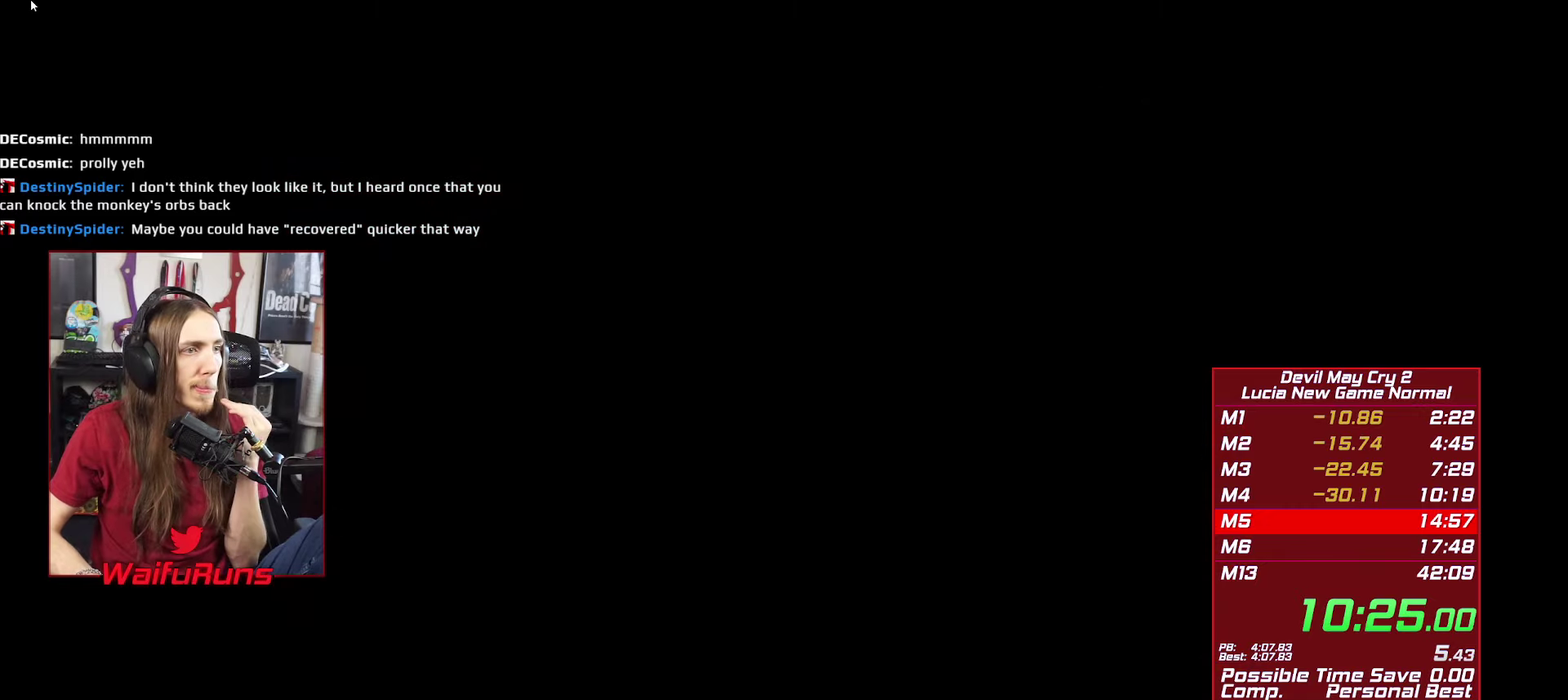
{"buttons": ["START"], "left_stick": "center", "right_stick": "center", "events": [[34, "START", "down"], [84, "START", "up"], [184, "START", "down"], [234, "START", "up"], [334, "START", "down"], [417, "START", "up"], [500, "START", "down"]]}
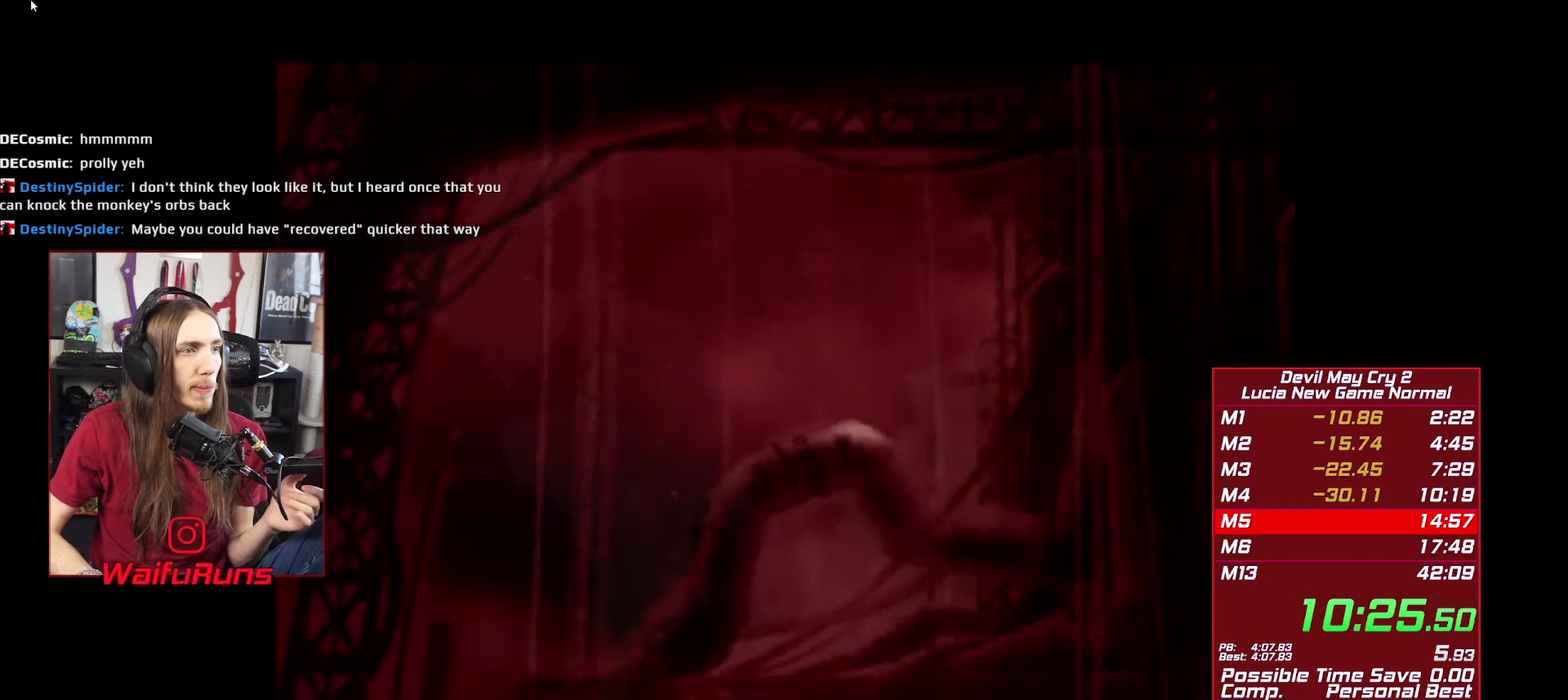
{"buttons": ["START"], "left_stick": "center", "right_stick": "center", "events": [[67, "START", "up"], [167, "START", "down"], [234, "START", "up"], [350, "START", "down"], [400, "START", "up"], [484, "START", "down"]]}
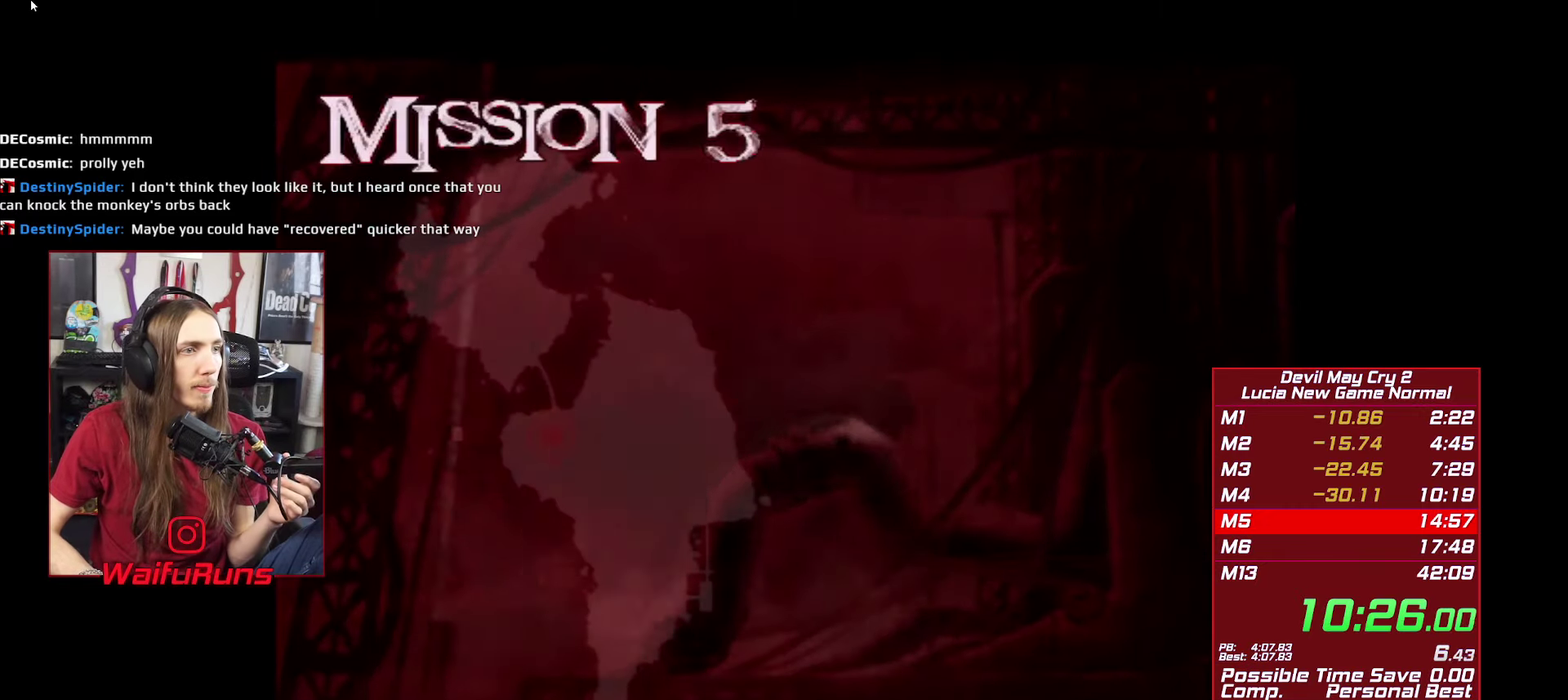
{"buttons": ["START"], "left_stick": "center", "right_stick": "center", "events": [[50, "START", "up"], [167, "START", "down"], [217, "START", "up"], [317, "START", "down"], [400, "START", "up"], [467, "START", "down"]]}
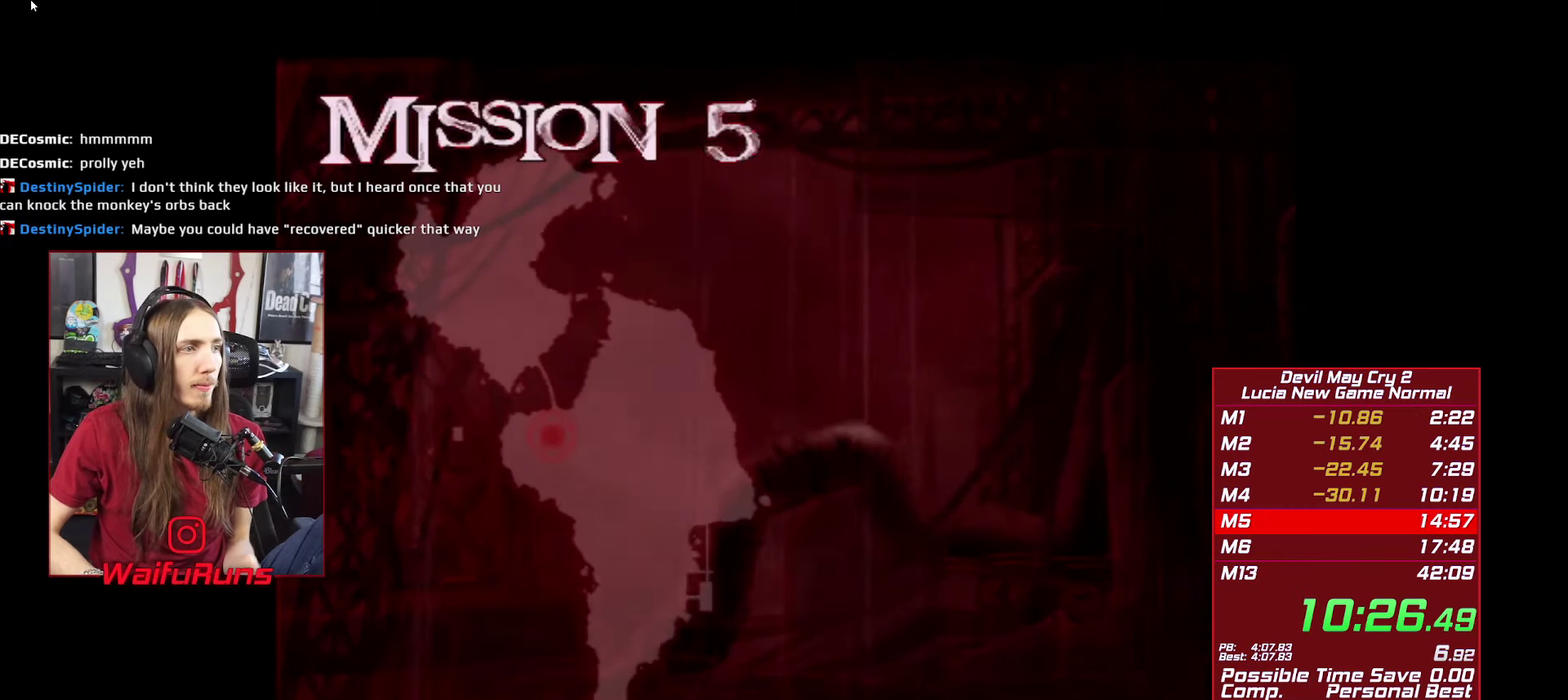
{"buttons": [], "left_stick": "center", "right_stick": "center", "events": [[34, "START", "up"], [284, "START", "down"], [334, "START", "up"]]}